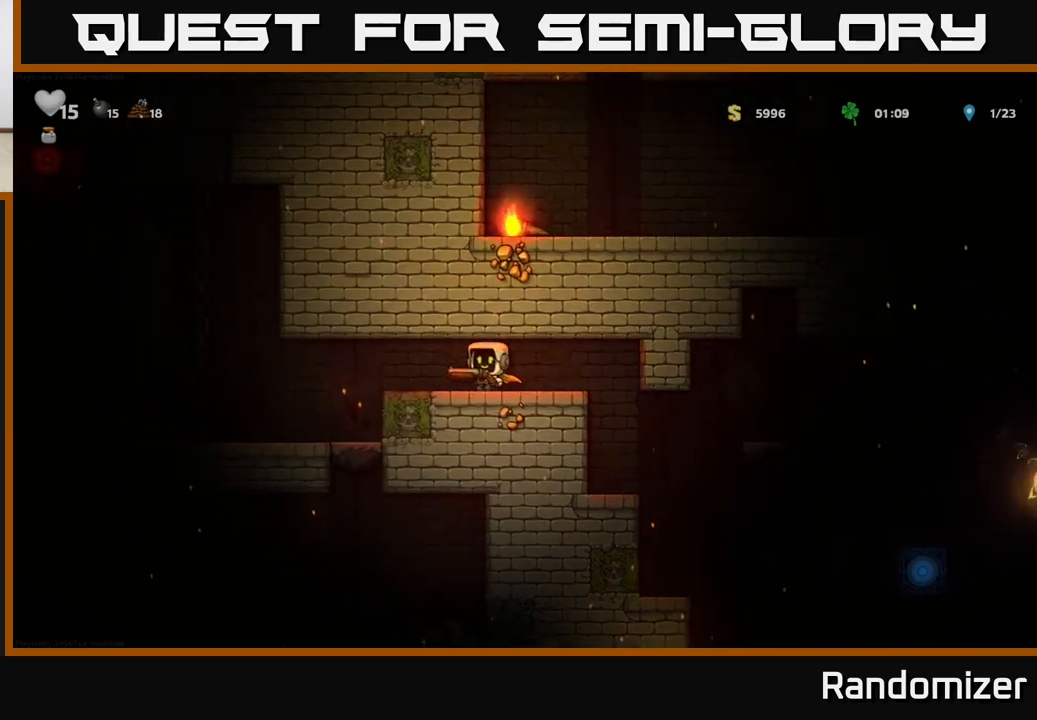
Gameplay with a controller (Xbox layout); each line is a JSON object with the inputs held at the frame after it. "events" lists button and stick changes between this image and that frame as [ms after this image, input, new state], when the widget could be followed in between. Not read: right_stick.
{"buttons": [], "left_stick": "center", "events": [[267, "left_stick", "center"]]}
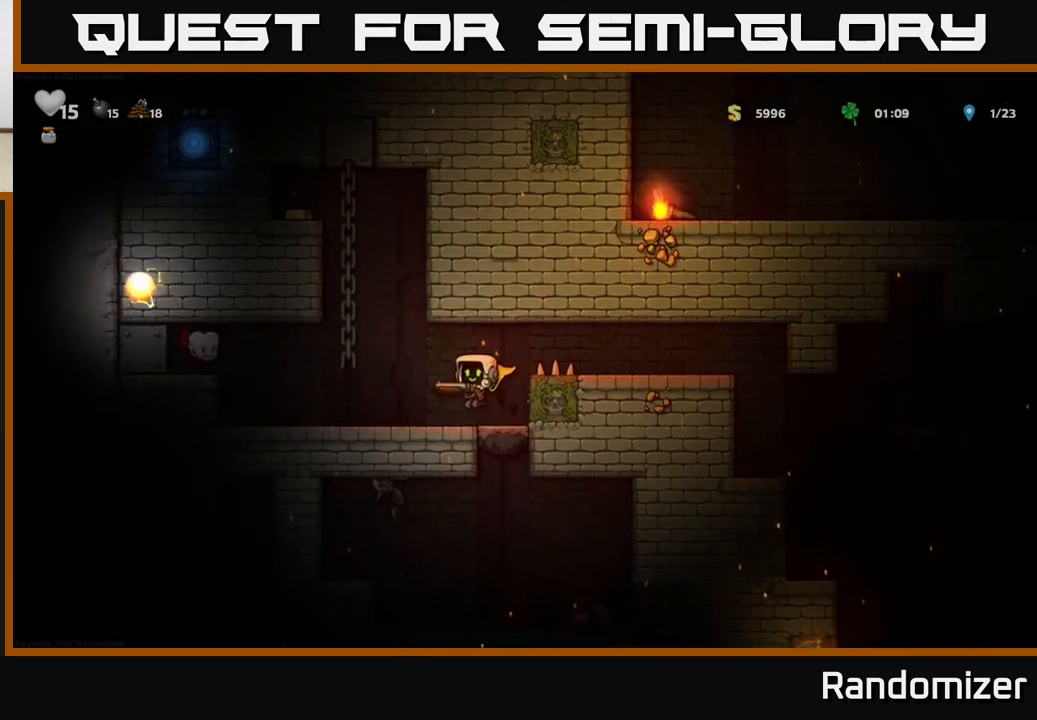
{"buttons": ["A", "X"], "left_stick": "center", "events": [[83, "left_stick", "left"], [283, "left_stick", "center"], [383, "A", "down"], [483, "X", "down"]]}
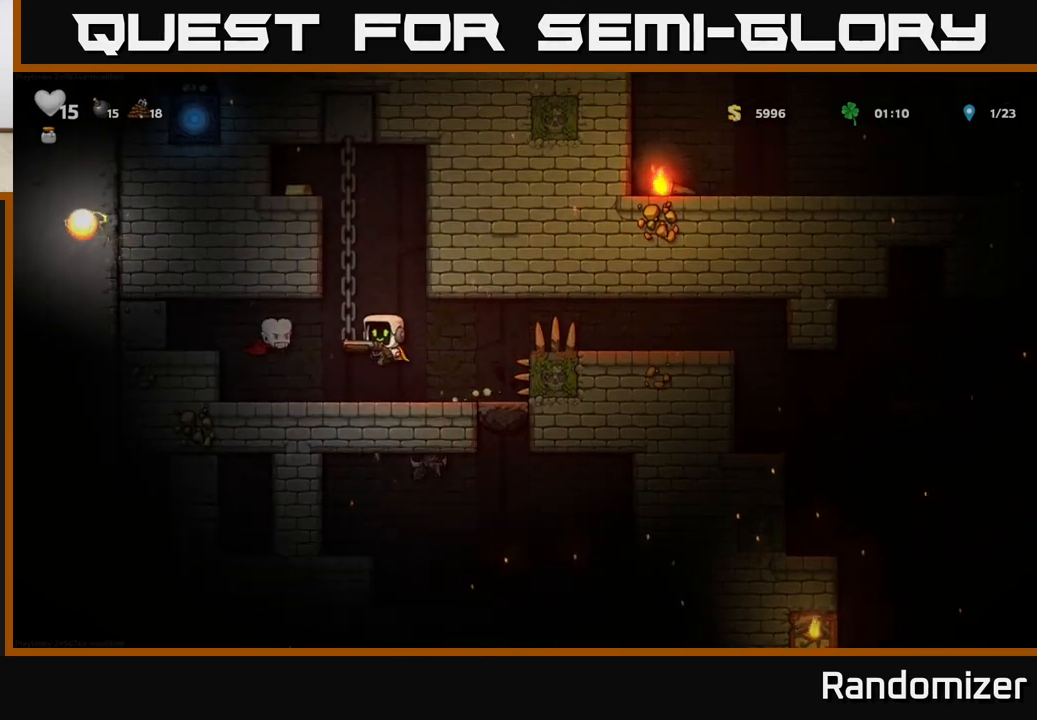
{"buttons": [], "left_stick": "center", "events": [[17, "A", "up"], [33, "X", "up"], [100, "left_stick", "left"], [267, "left_stick", "center"]]}
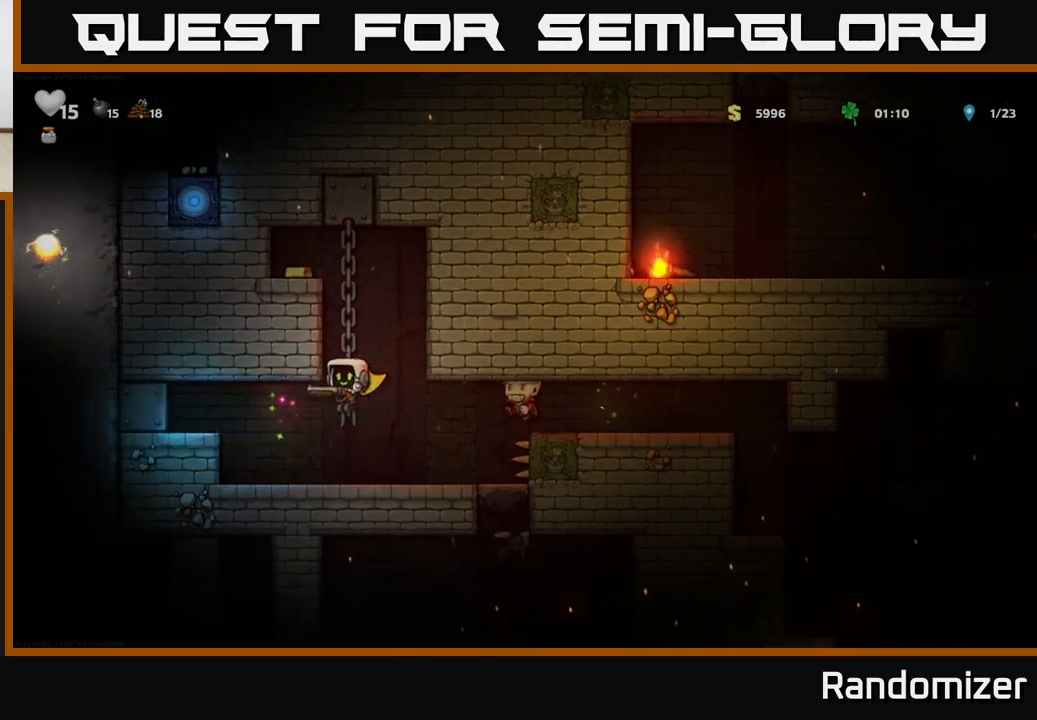
{"buttons": [], "left_stick": "center", "events": [[100, "left_stick", "left"], [283, "A", "down"], [350, "left_stick", "right"], [383, "X", "down"], [400, "A", "up"], [433, "X", "up"], [467, "left_stick", "center"]]}
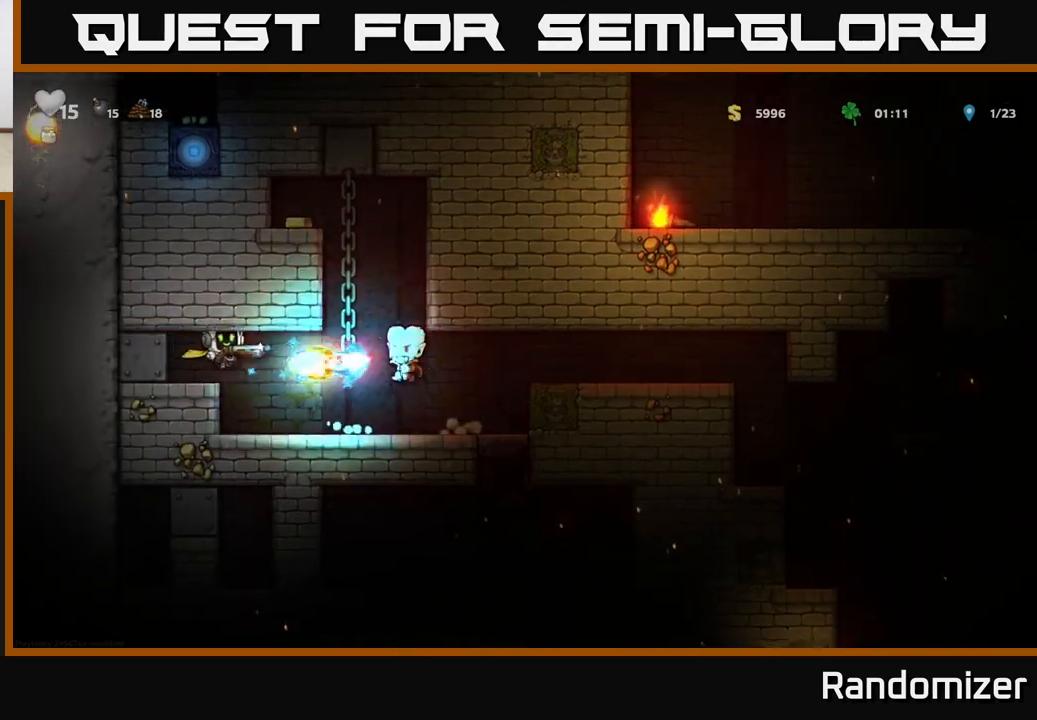
{"buttons": [], "left_stick": "right", "events": [[433, "left_stick", "right"]]}
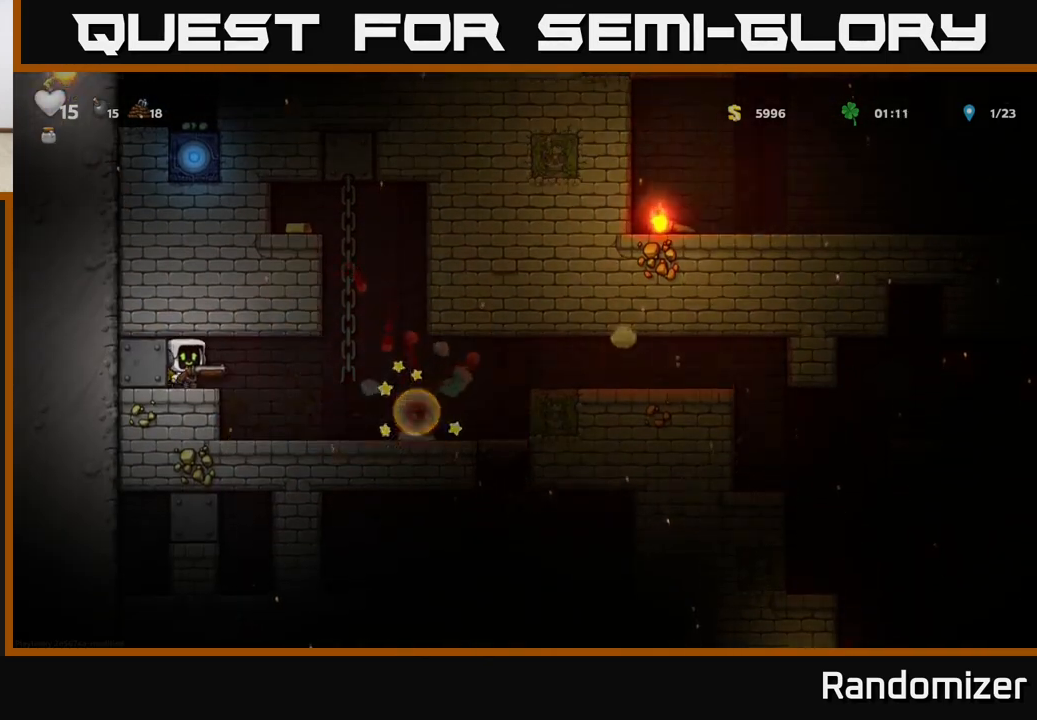
{"buttons": [], "left_stick": "right", "events": [[133, "left_stick", "center"], [400, "left_stick", "right"]]}
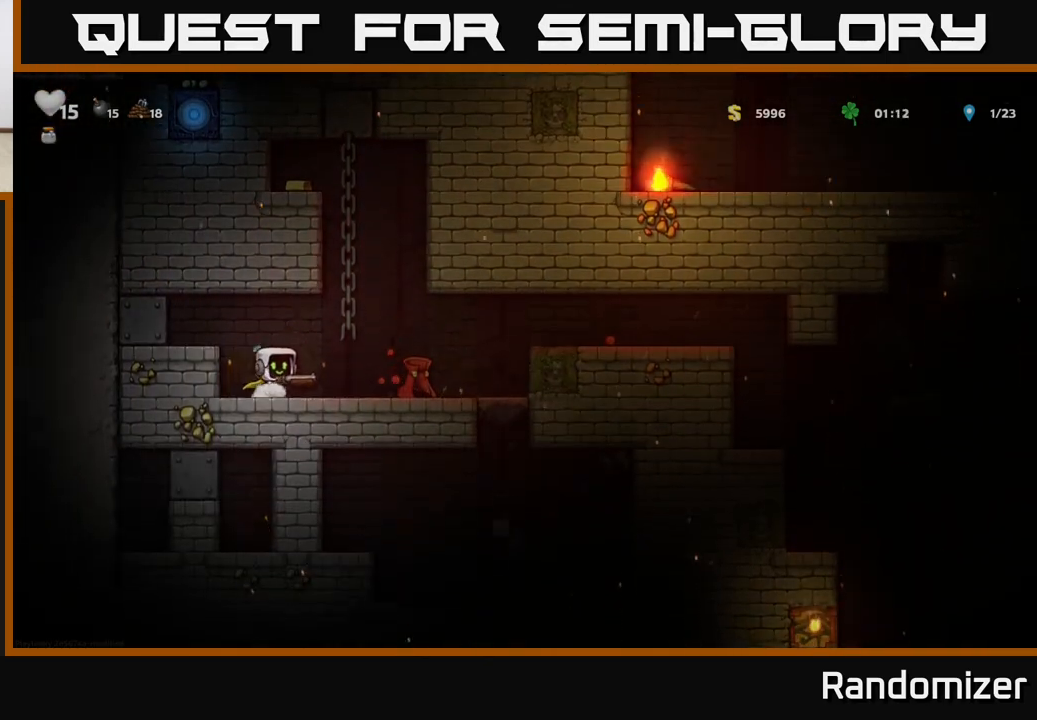
{"buttons": ["X"], "left_stick": "down", "events": [[100, "left_stick", "center"], [183, "left_stick", "down"], [350, "left_stick", "left"], [450, "left_stick", "down"], [500, "X", "down"]]}
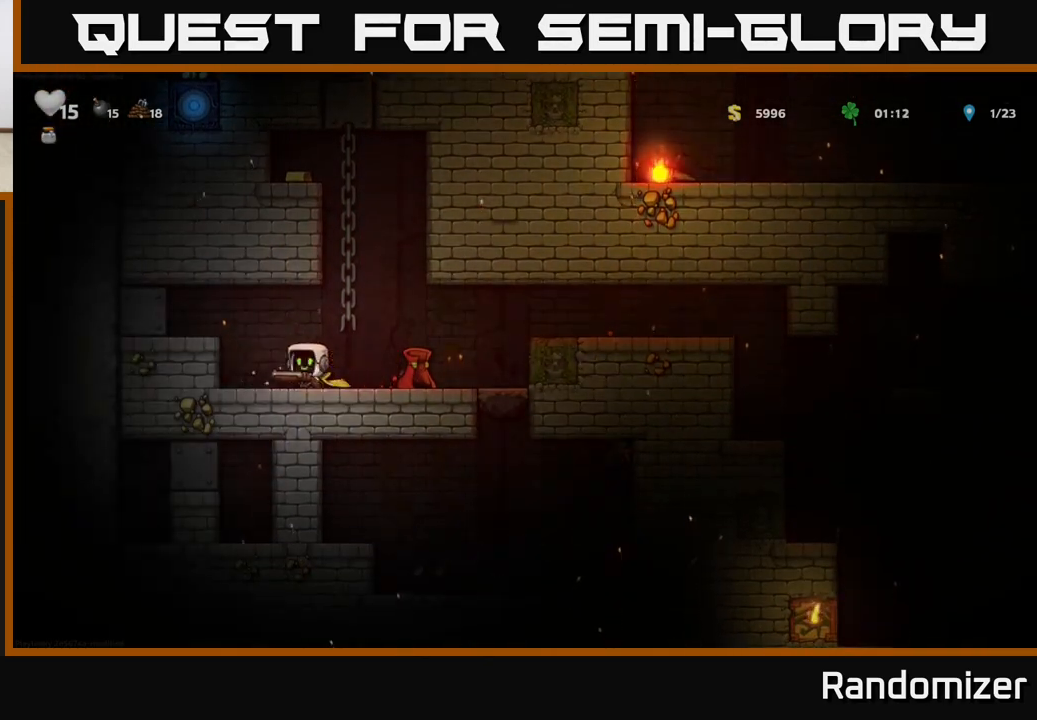
{"buttons": ["X"], "left_stick": "left", "events": [[67, "X", "up"], [150, "left_stick", "right"], [367, "left_stick", "down"], [433, "X", "down"], [500, "left_stick", "left"]]}
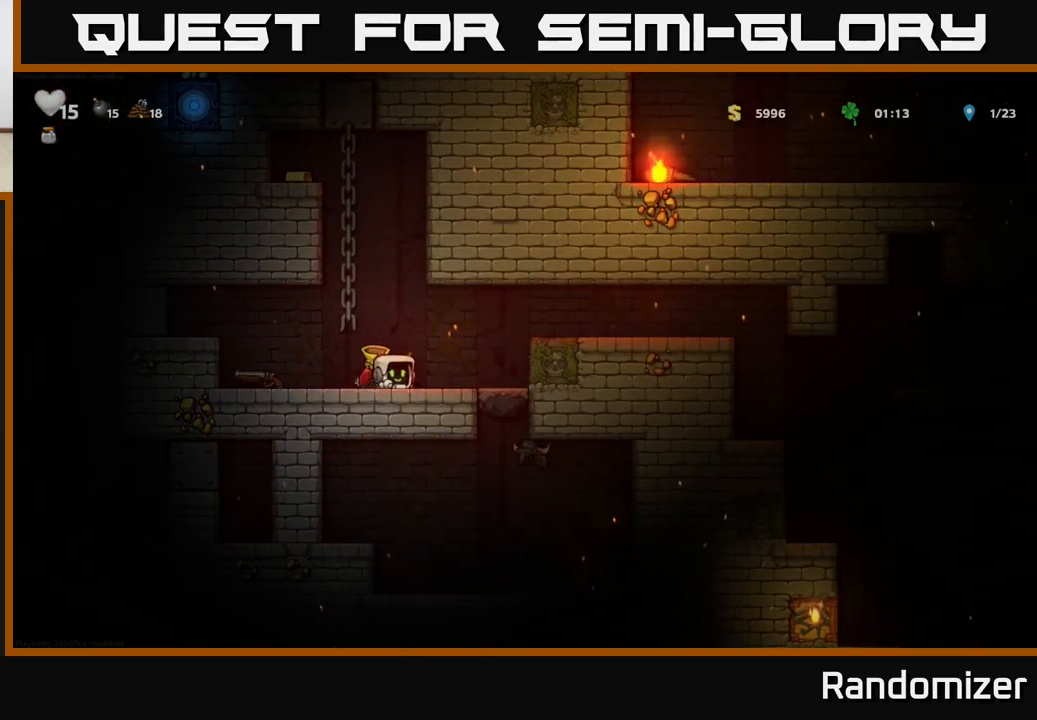
{"buttons": [], "left_stick": "down-right", "events": [[33, "X", "up"], [350, "left_stick", "down"], [383, "X", "down"], [483, "left_stick", "down-right"], [500, "X", "up"]]}
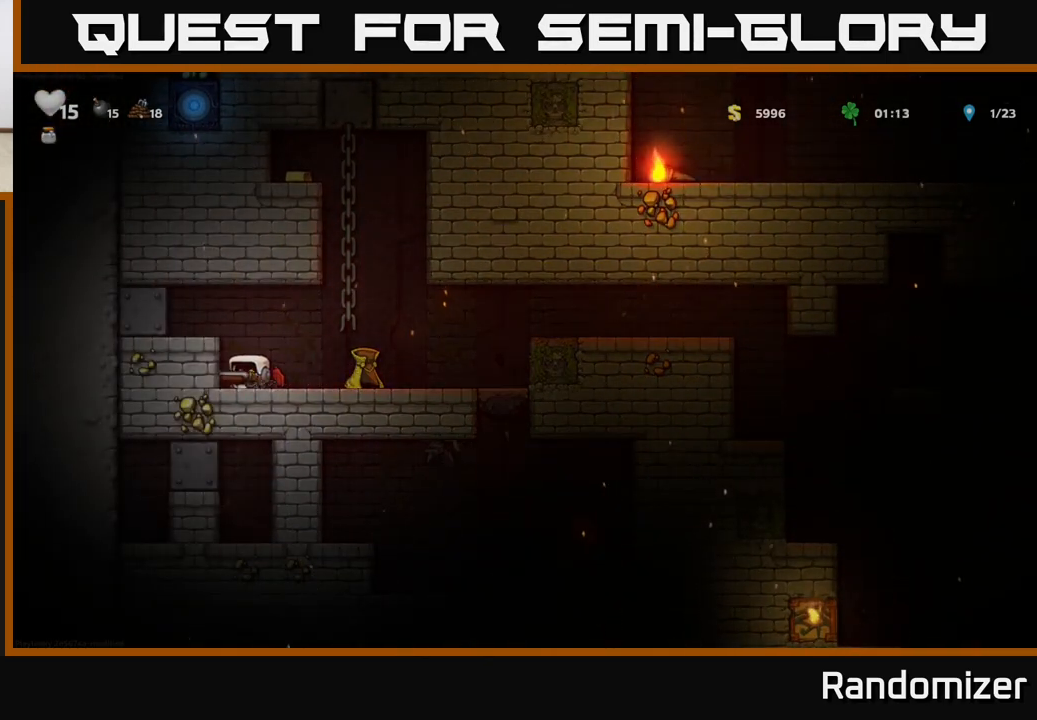
{"buttons": [], "left_stick": "up-left", "events": [[17, "left_stick", "right"], [150, "A", "down"], [233, "left_stick", "up"], [300, "A", "up"], [300, "left_stick", "up-left"]]}
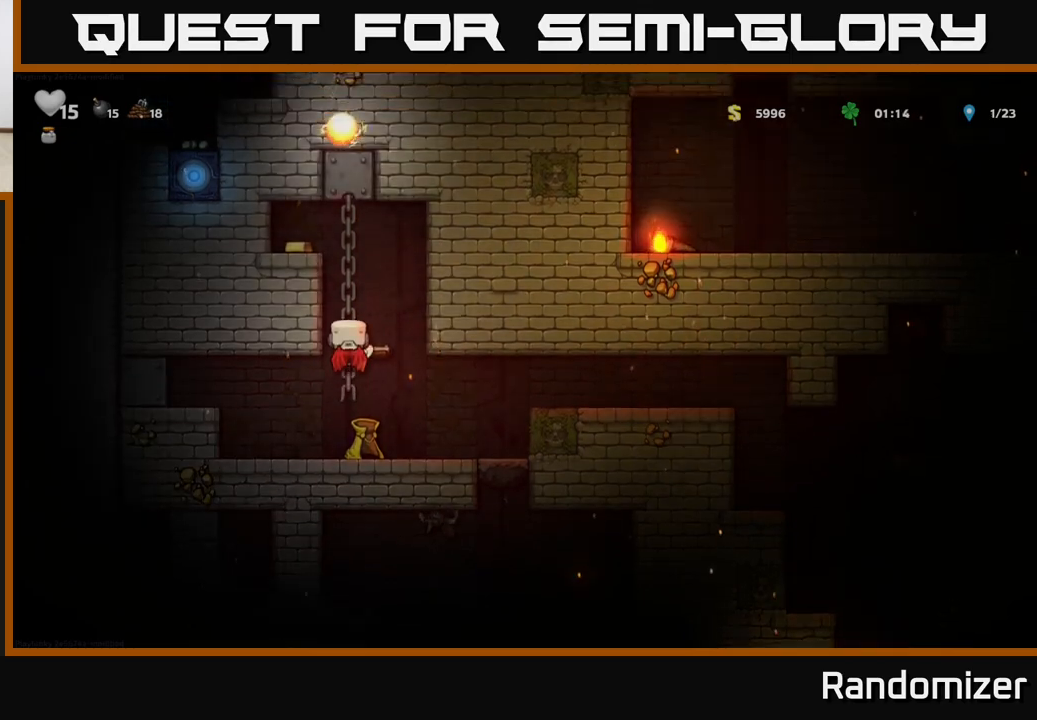
{"buttons": [], "left_stick": "center", "events": [[67, "A", "down"], [183, "A", "up"], [267, "left_stick", "down-left"], [317, "left_stick", "down-right"], [433, "left_stick", "center"]]}
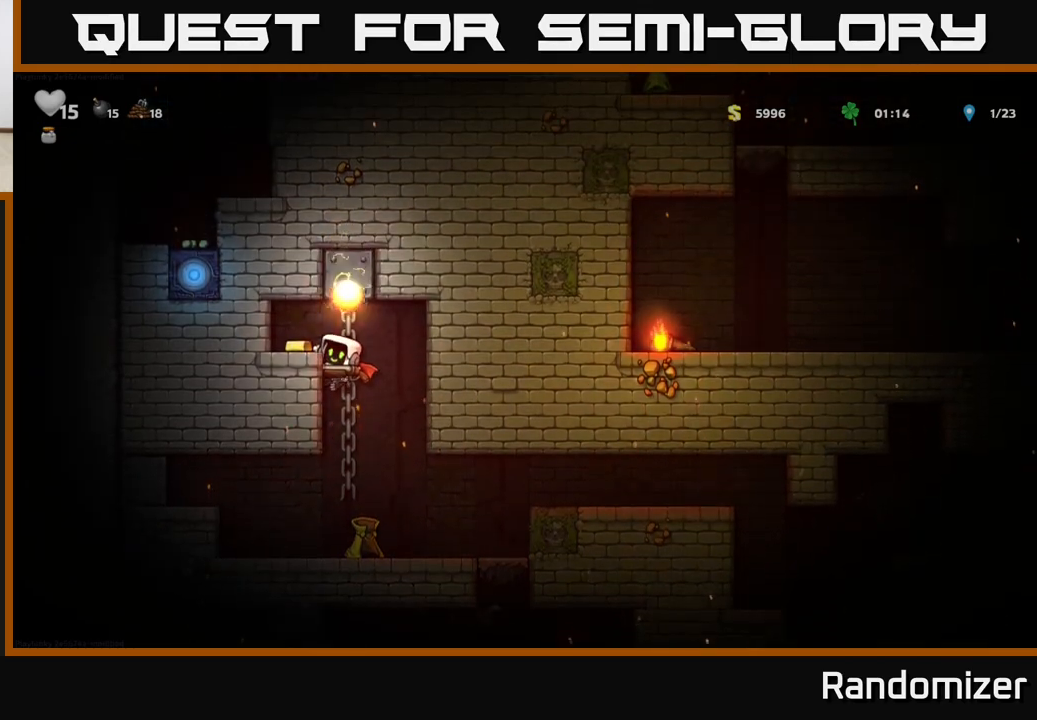
{"buttons": [], "left_stick": "center", "events": [[167, "left_stick", "down"], [267, "A", "down"], [350, "A", "up"], [450, "left_stick", "center"]]}
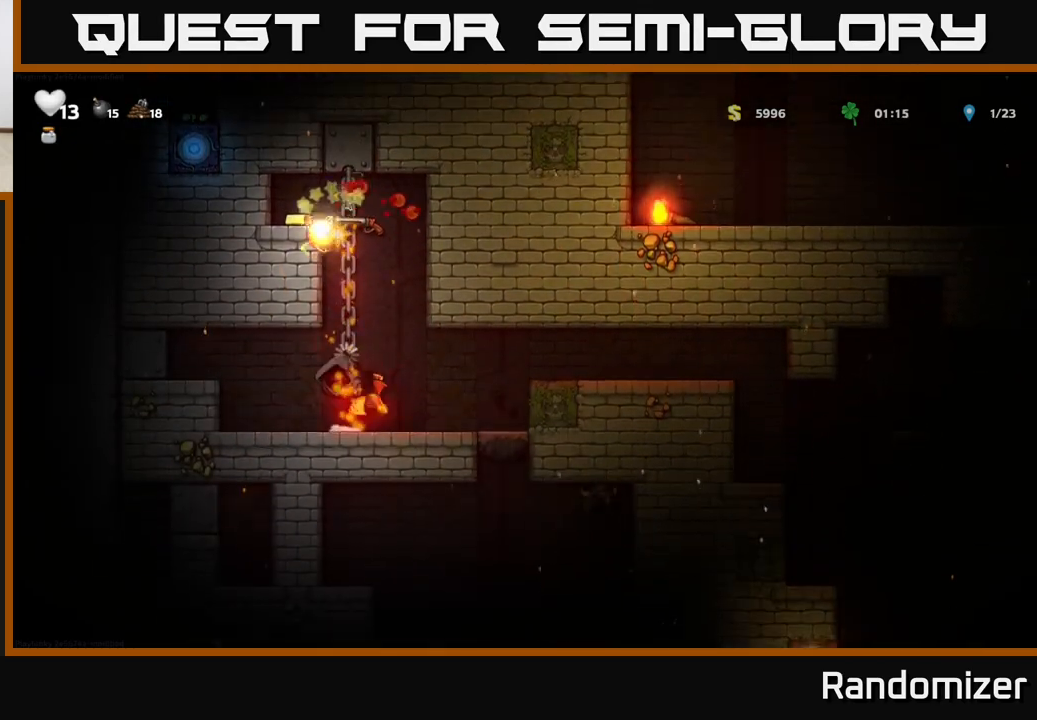
{"buttons": [], "left_stick": "center", "events": [[133, "left_stick", "up"], [300, "A", "down"], [300, "left_stick", "center"], [467, "A", "up"]]}
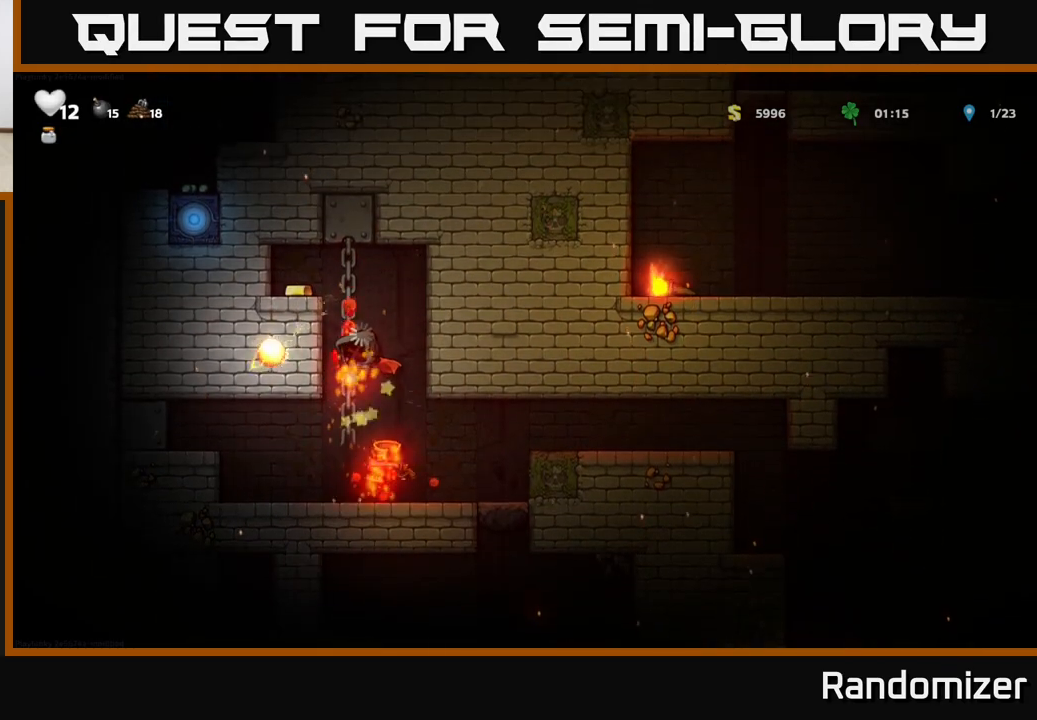
{"buttons": [], "left_stick": "center", "events": [[133, "left_stick", "up"], [350, "left_stick", "center"]]}
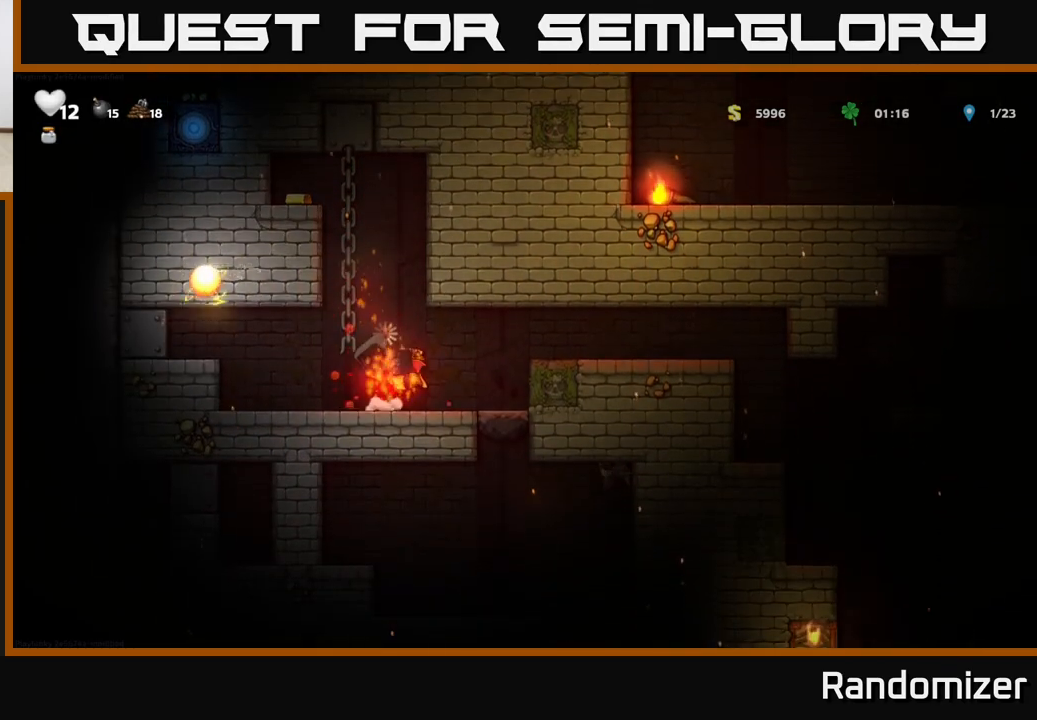
{"buttons": [], "left_stick": "center", "events": [[67, "left_stick", "up-left"], [317, "left_stick", "center"]]}
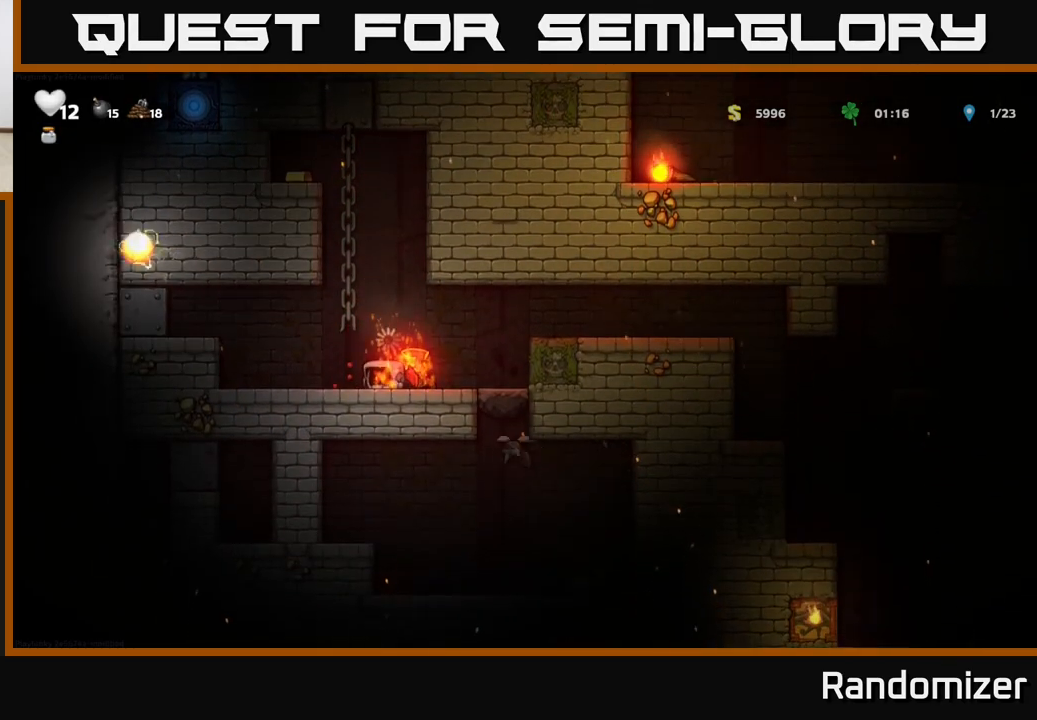
{"buttons": [], "left_stick": "center", "events": [[67, "left_stick", "left"], [300, "left_stick", "center"]]}
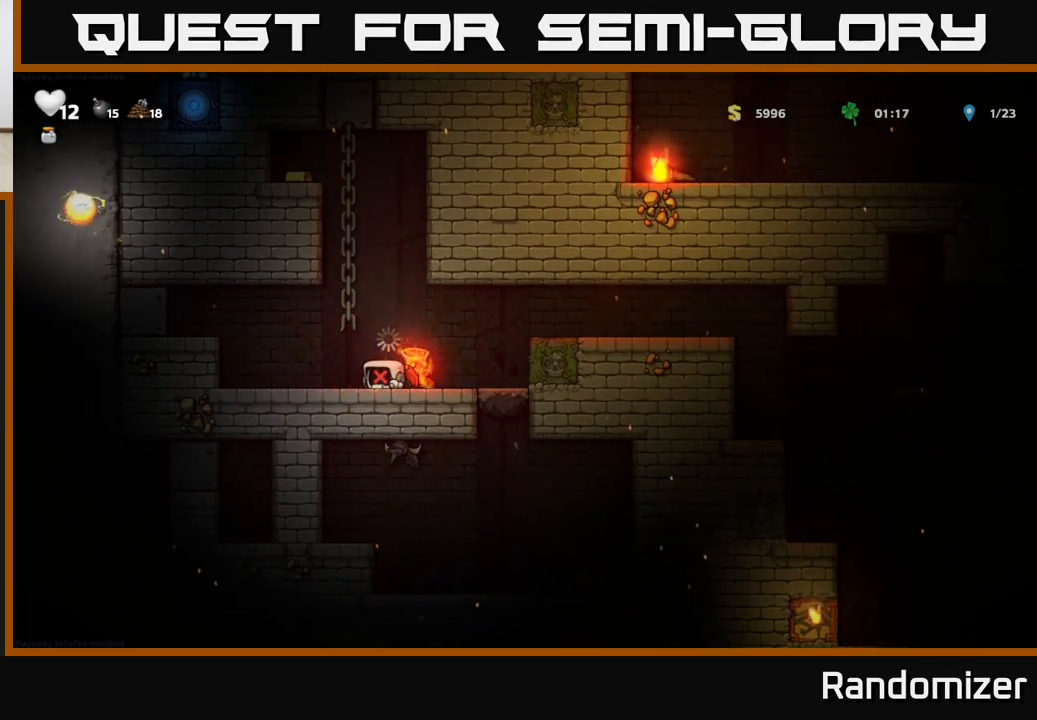
{"buttons": [], "left_stick": "center", "events": []}
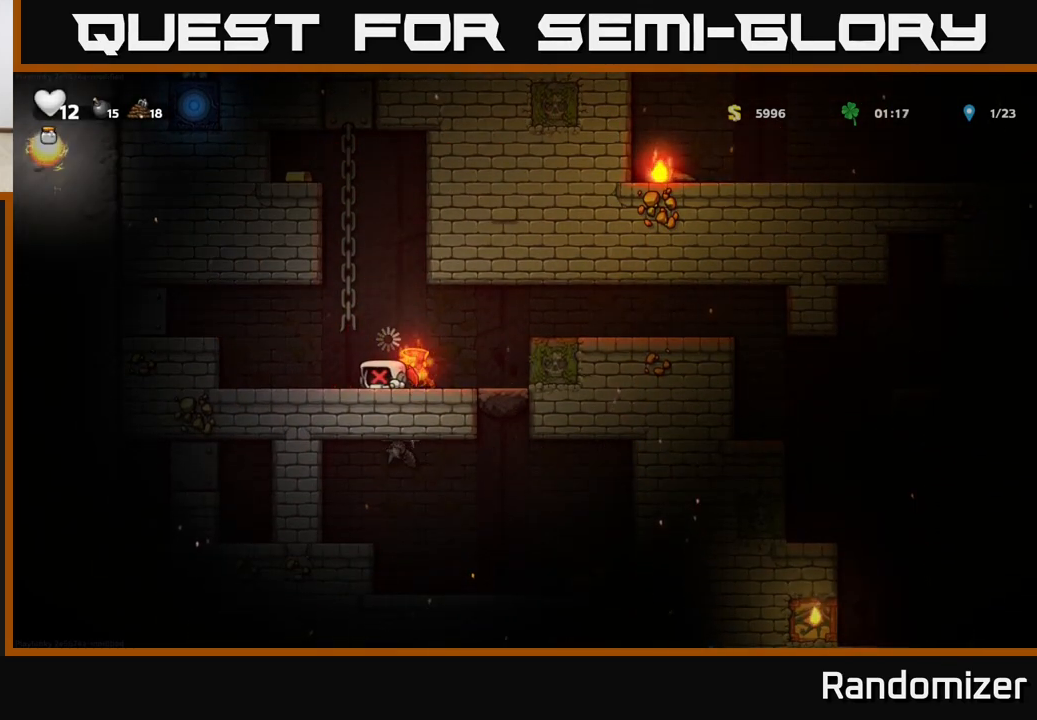
{"buttons": [], "left_stick": "center", "events": [[133, "left_stick", "up"], [317, "left_stick", "center"]]}
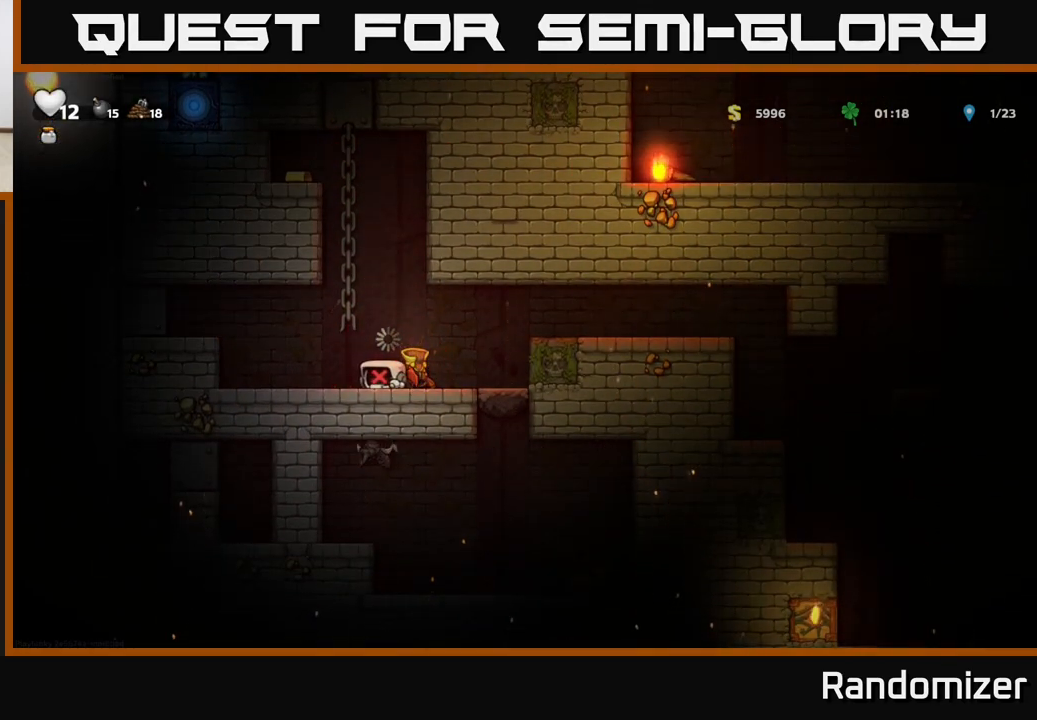
{"buttons": ["A"], "left_stick": "up", "events": [[117, "left_stick", "up"], [150, "A", "down"], [267, "A", "up"], [350, "A", "down"]]}
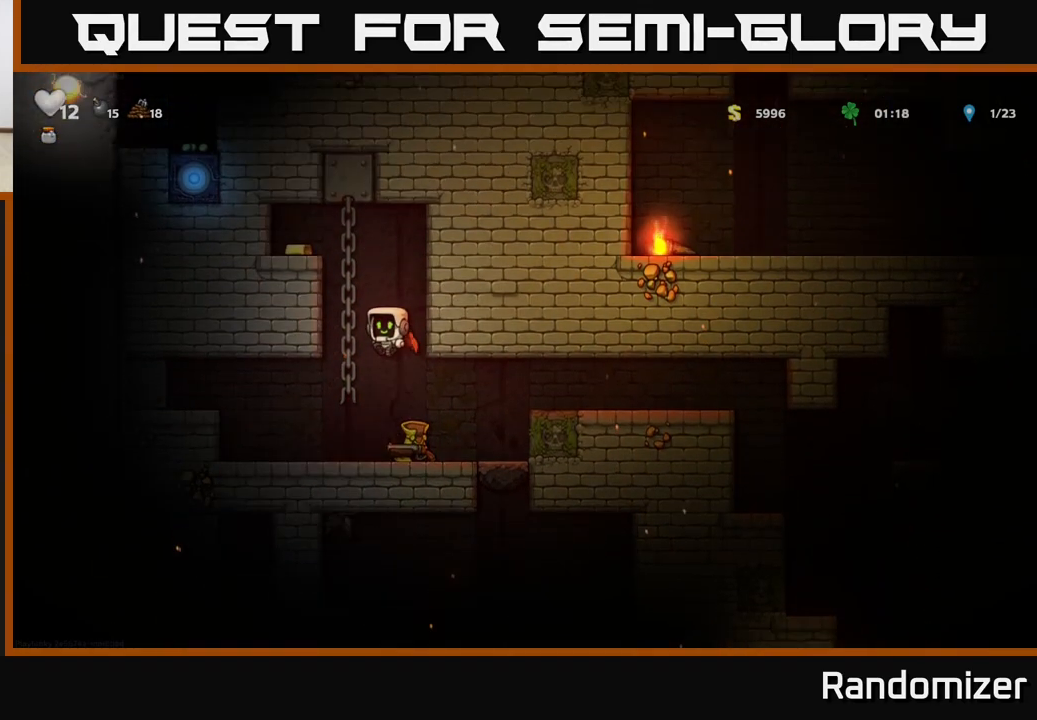
{"buttons": [], "left_stick": "left", "events": [[33, "left_stick", "up-left"], [50, "A", "up"], [283, "A", "down"], [400, "A", "up"], [400, "left_stick", "left"]]}
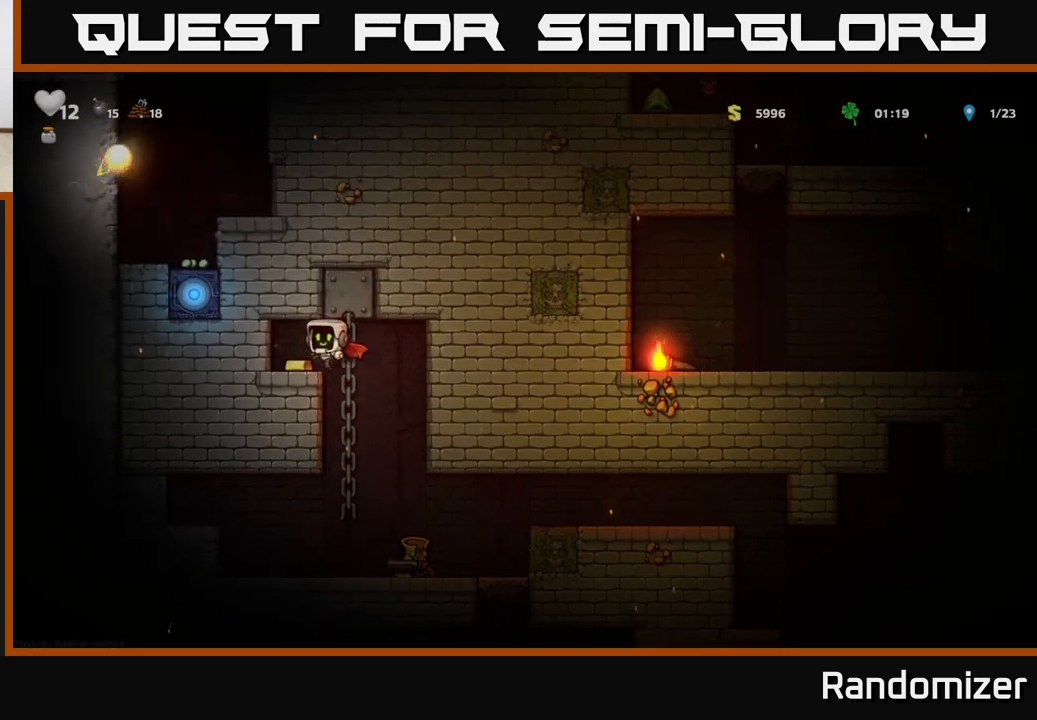
{"buttons": [], "left_stick": "center", "events": [[50, "left_stick", "center"], [100, "left_stick", "right"], [350, "left_stick", "center"]]}
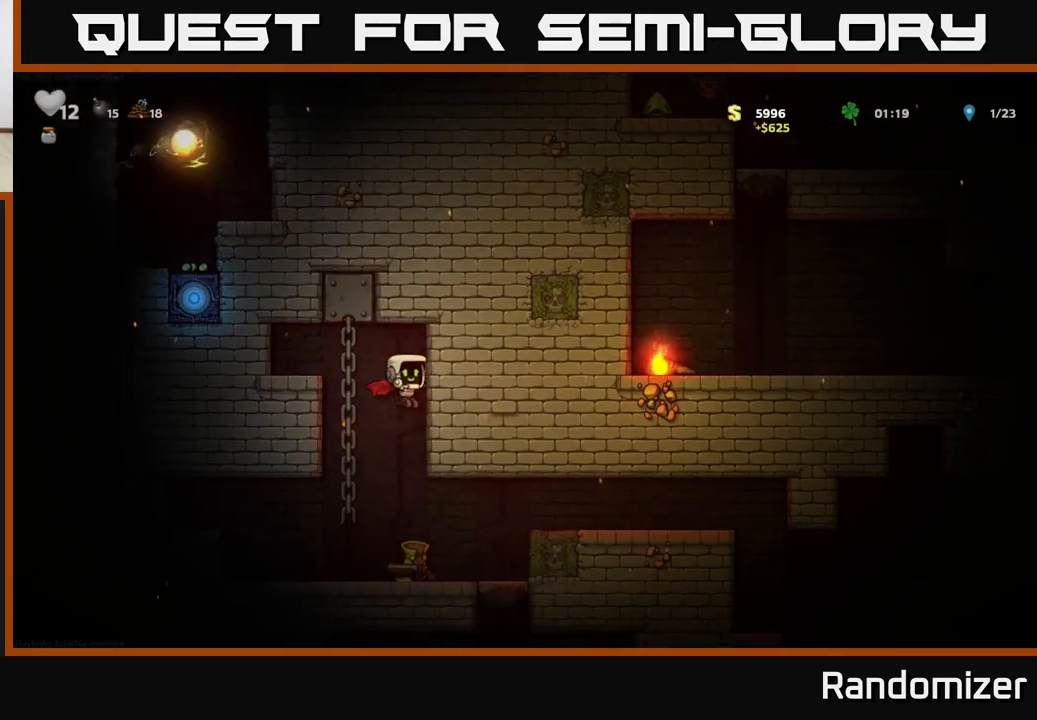
{"buttons": [], "left_stick": "left", "events": [[233, "left_stick", "down"], [350, "X", "down"], [417, "left_stick", "left"], [433, "X", "up"]]}
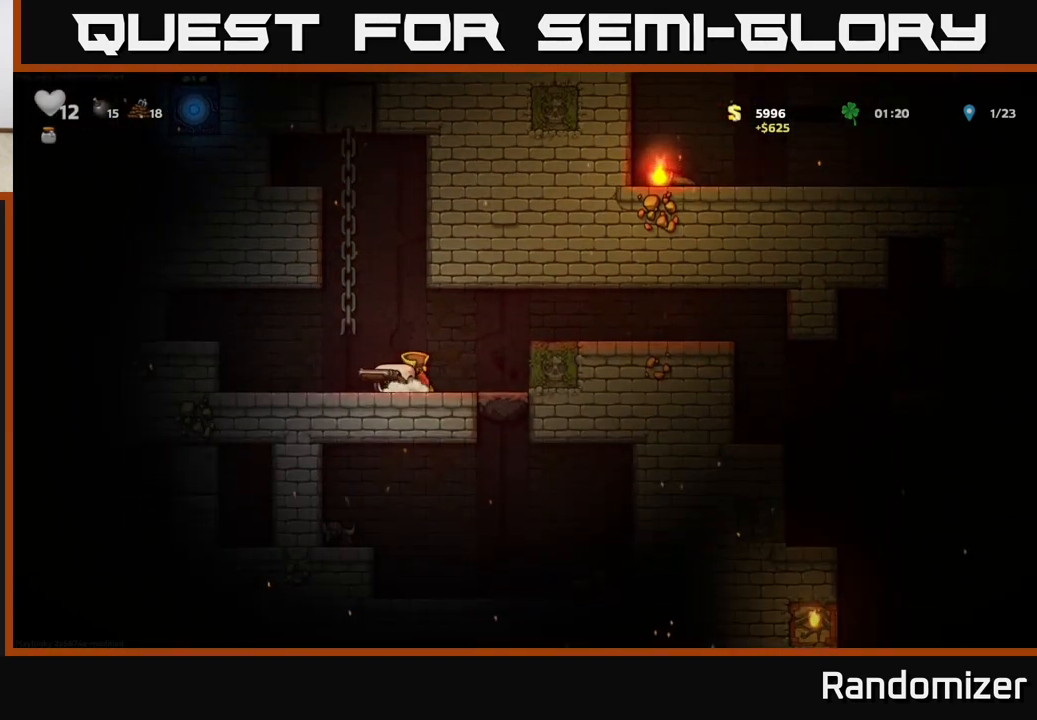
{"buttons": [], "left_stick": "center", "events": [[33, "left_stick", "center"], [300, "left_stick", "right"], [500, "left_stick", "center"]]}
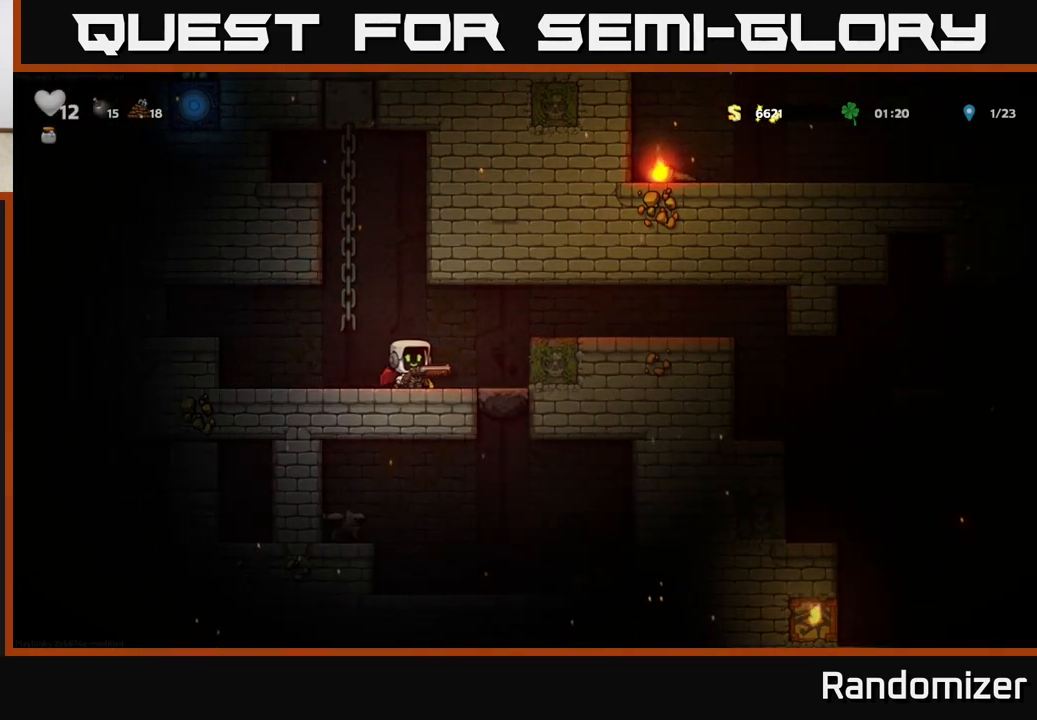
{"buttons": [], "left_stick": "left", "events": [[317, "left_stick", "right"], [433, "left_stick", "left"]]}
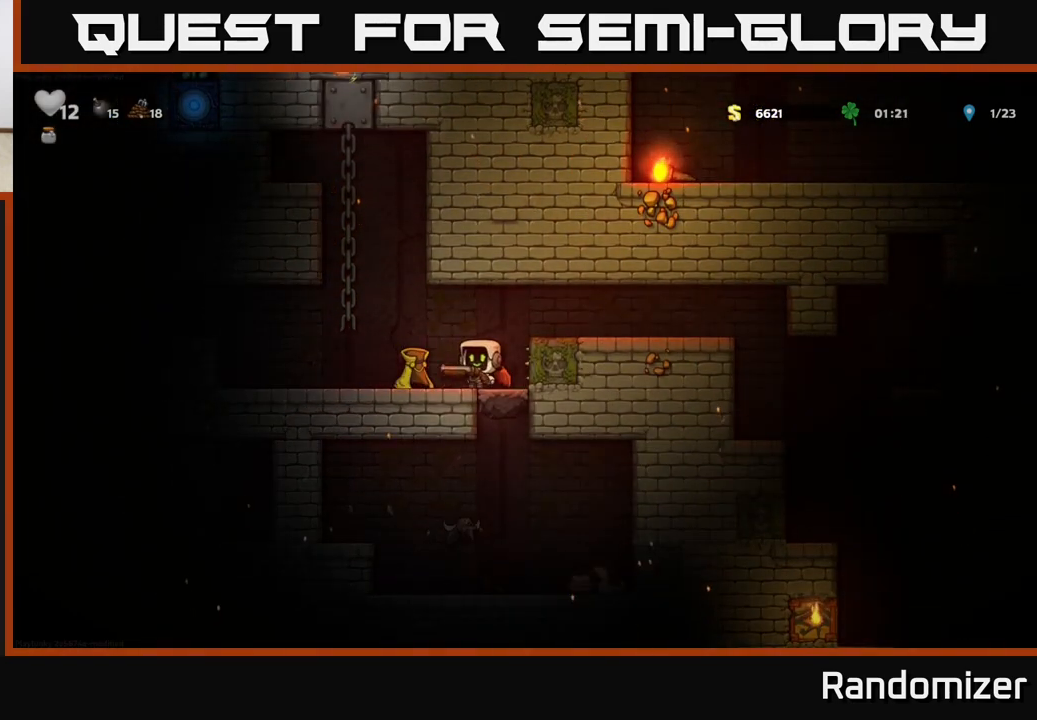
{"buttons": [], "left_stick": "center", "events": [[300, "left_stick", "center"]]}
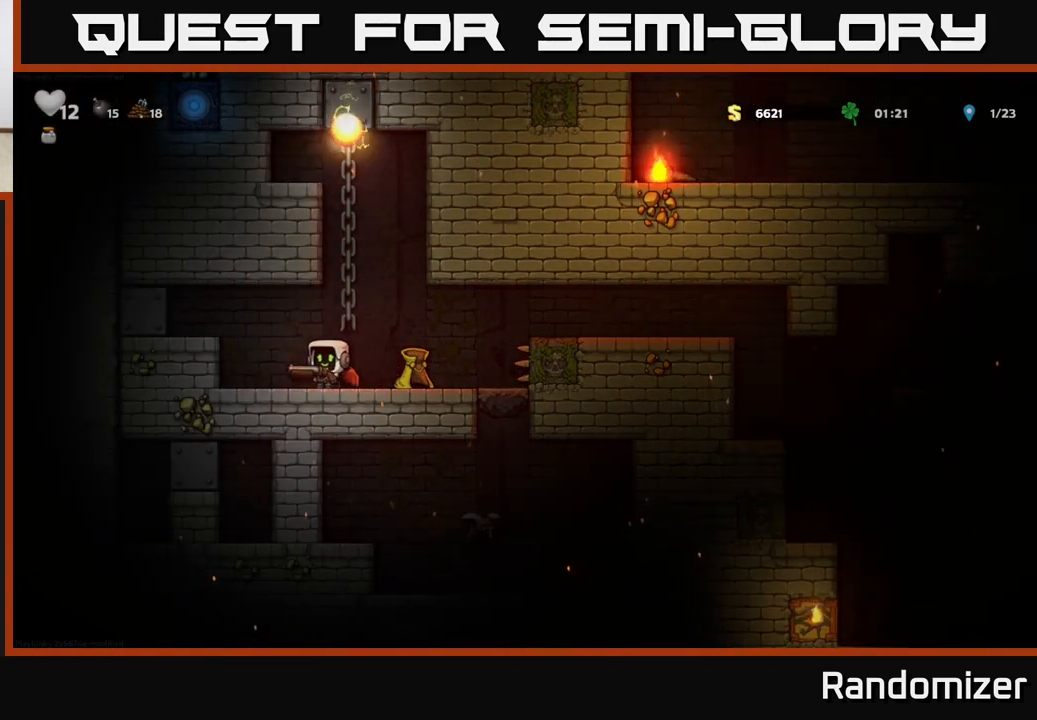
{"buttons": [], "left_stick": "center", "events": [[350, "left_stick", "right"], [500, "left_stick", "center"]]}
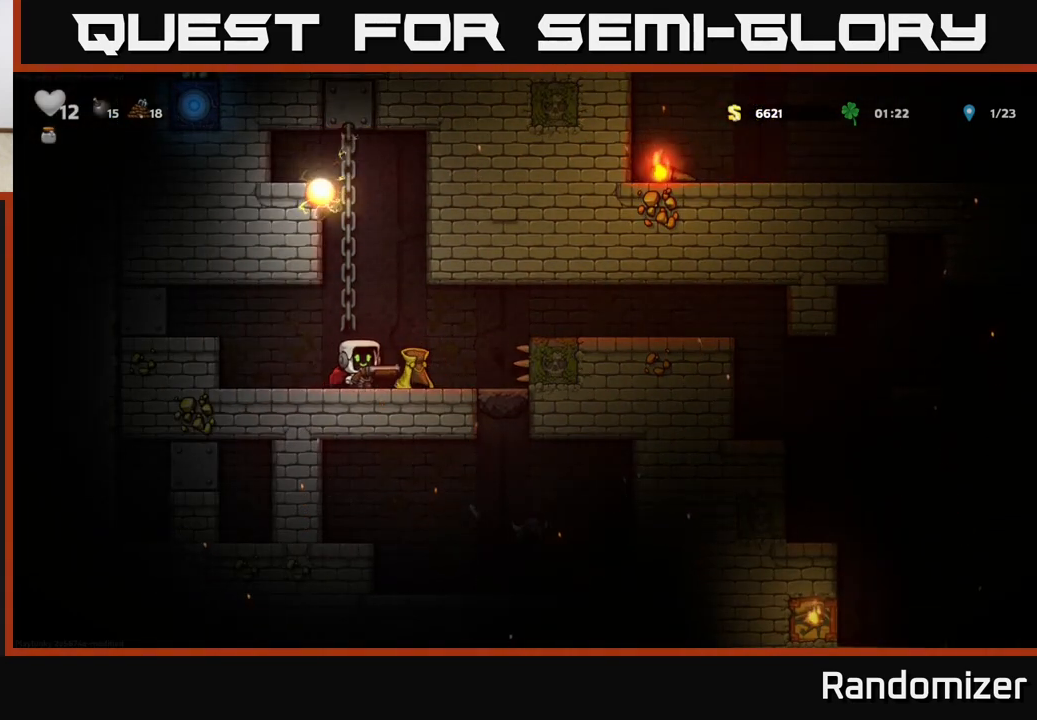
{"buttons": [], "left_stick": "center", "events": []}
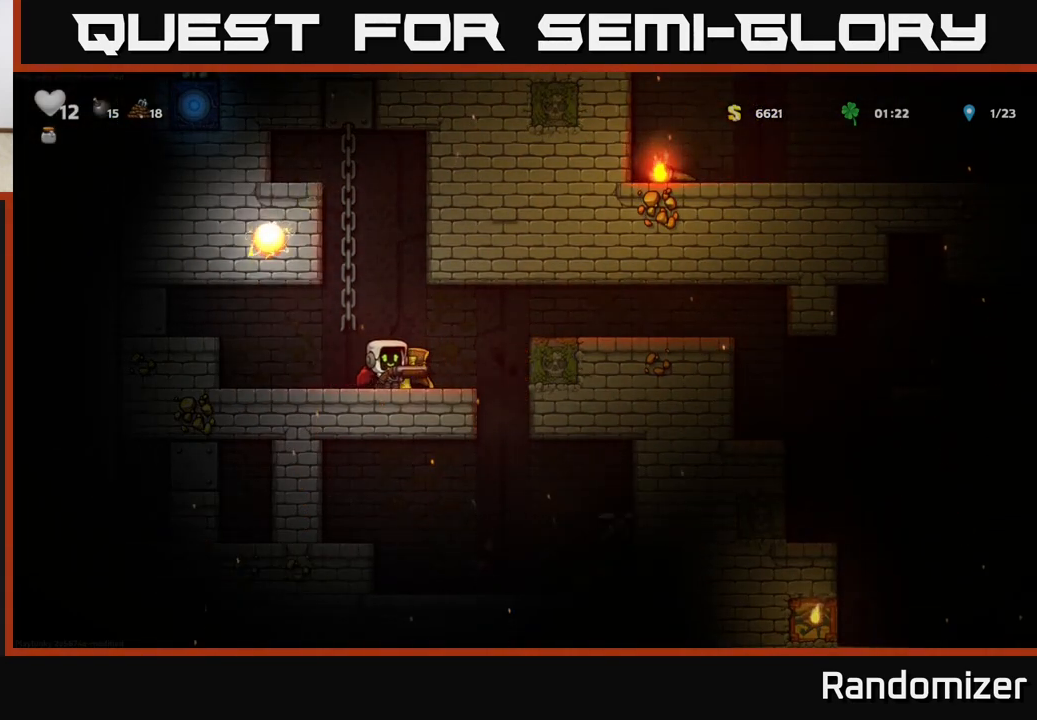
{"buttons": [], "left_stick": "right", "events": [[83, "left_stick", "right"], [233, "A", "down"], [433, "A", "up"]]}